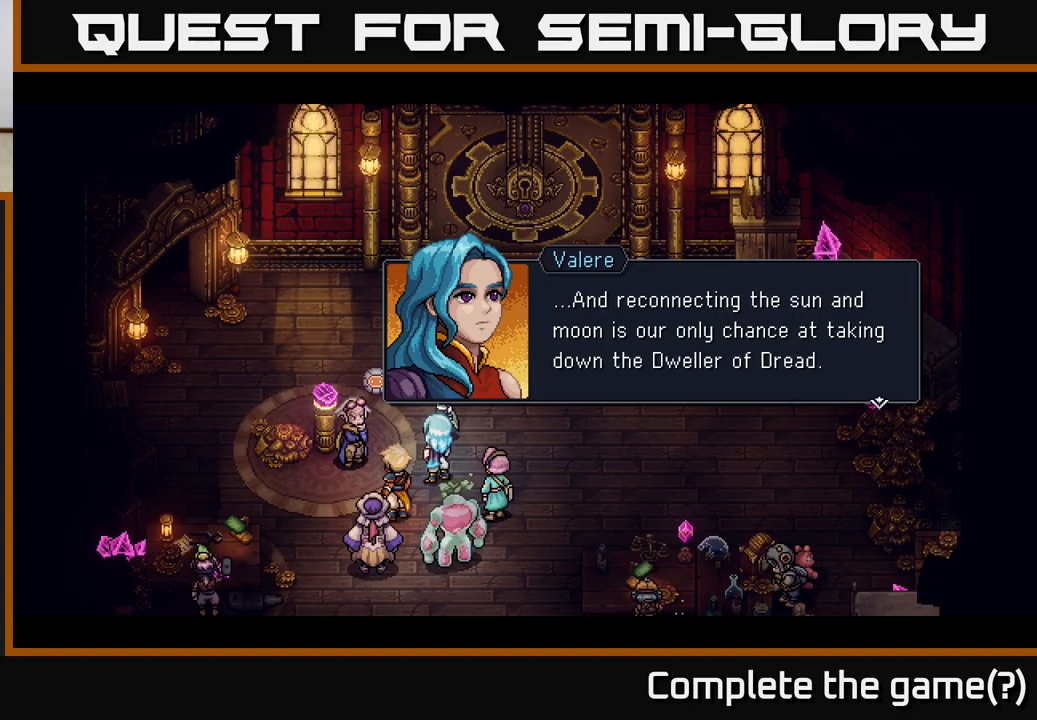
Gameplay with a controller (Xbox layout); each line is a JSON object with the inputs held at the frame after it. "events" lists button and stick changes between this image and that frame as [ms after this image, input, new state], when the widget could be followed in between. Not read: right_stick.
{"buttons": ["A"], "left_stick": "center", "events": [[317, "A", "down"]]}
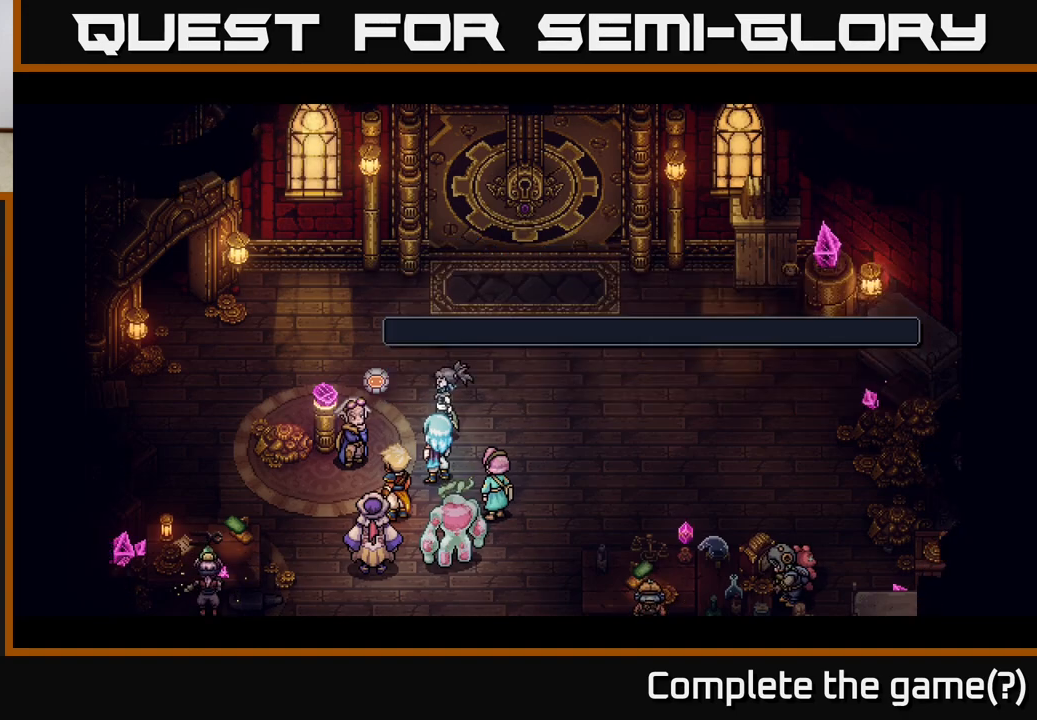
{"buttons": [], "left_stick": "center", "events": [[100, "A", "up"]]}
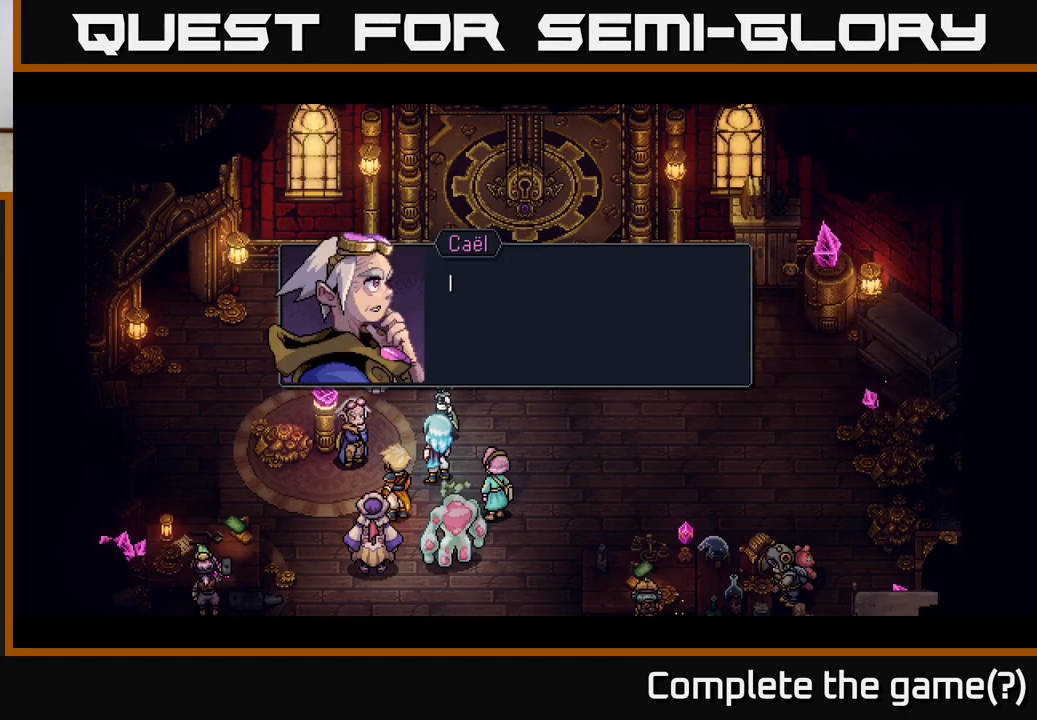
{"buttons": [], "left_stick": "center", "events": []}
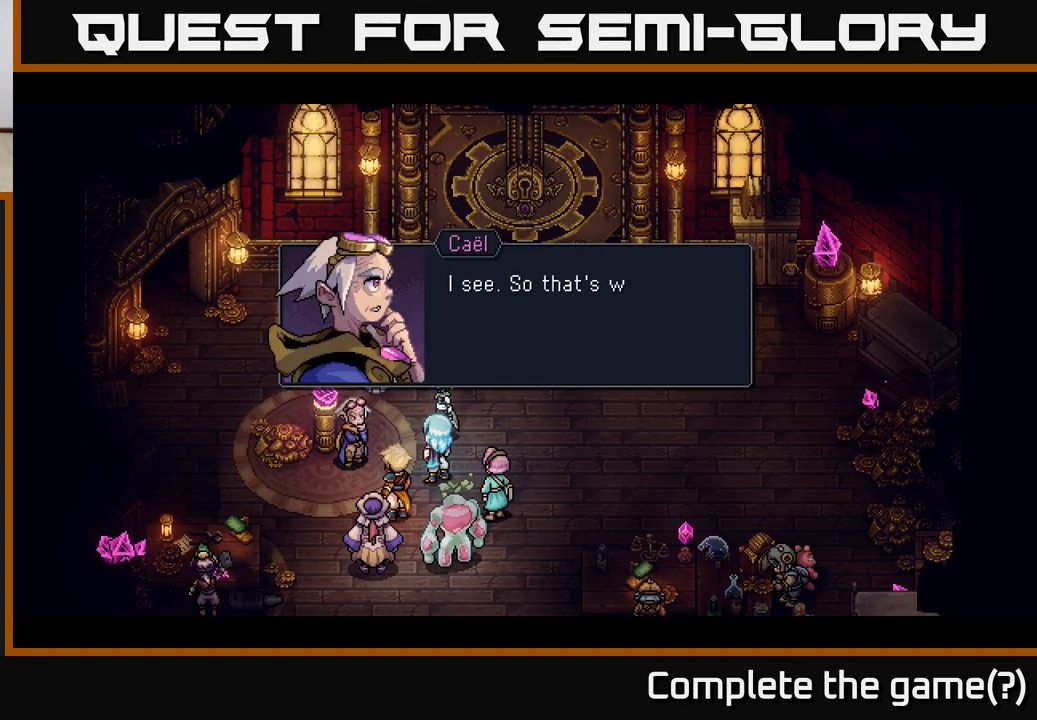
{"buttons": [], "left_stick": "center", "events": []}
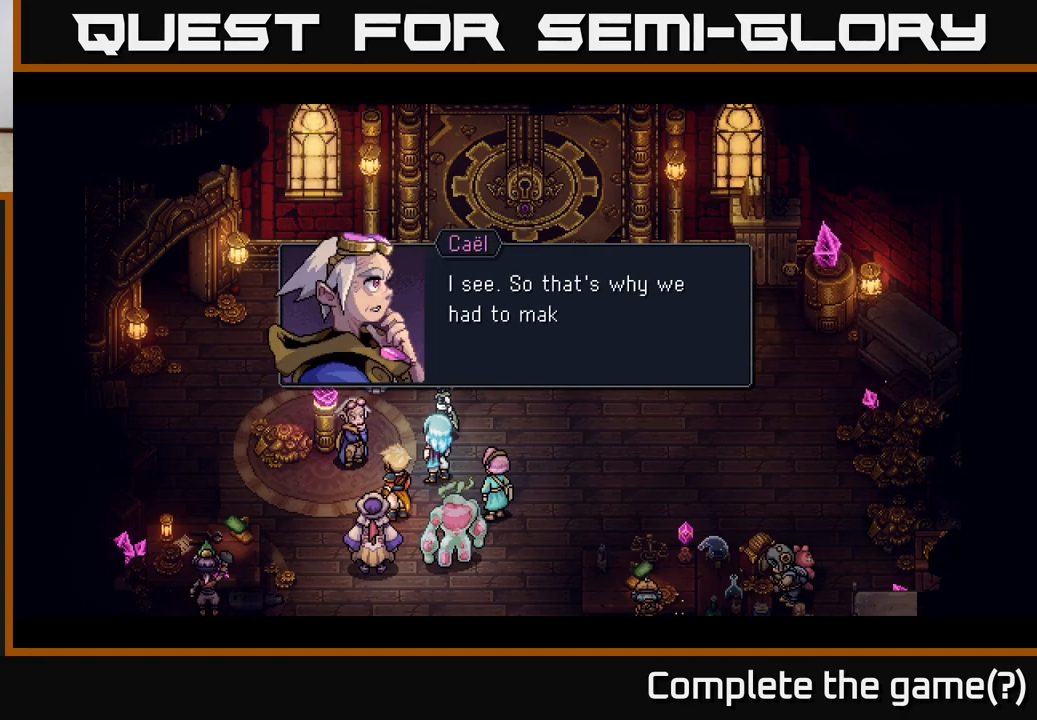
{"buttons": [], "left_stick": "center", "events": []}
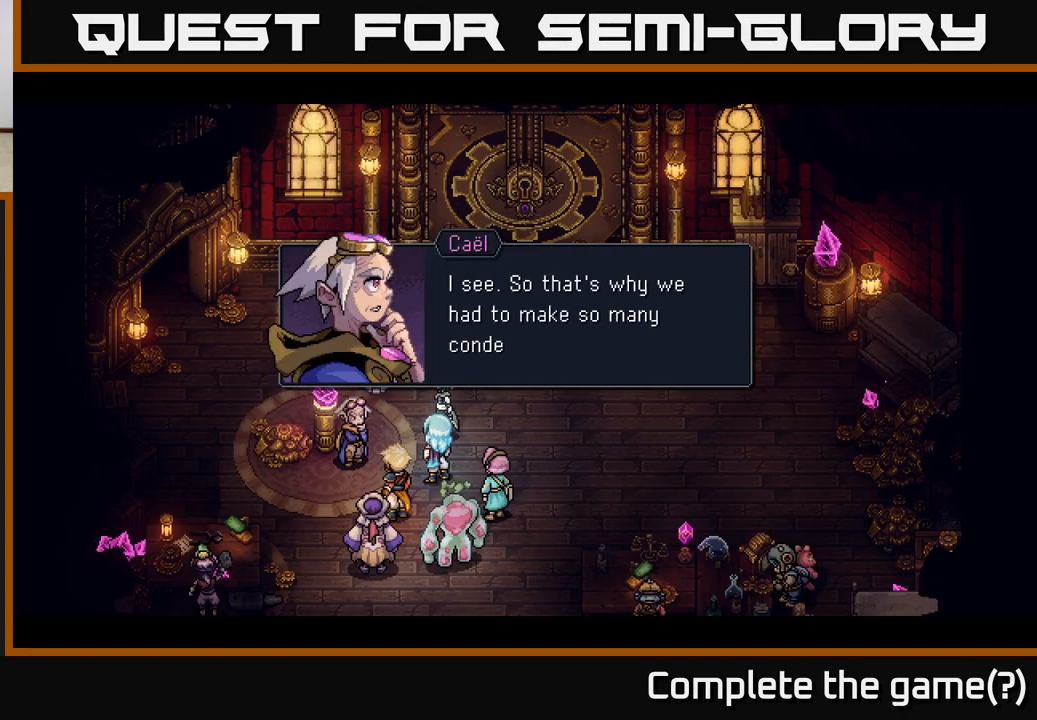
{"buttons": [], "left_stick": "center", "events": []}
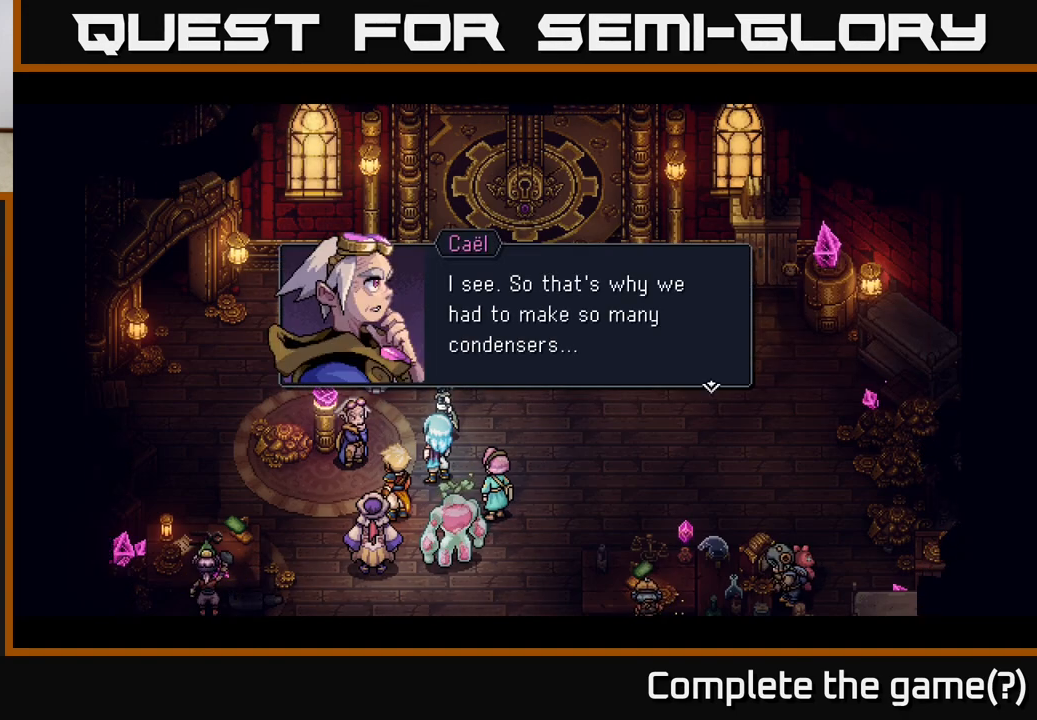
{"buttons": ["A"], "left_stick": "center", "events": [[233, "A", "down"]]}
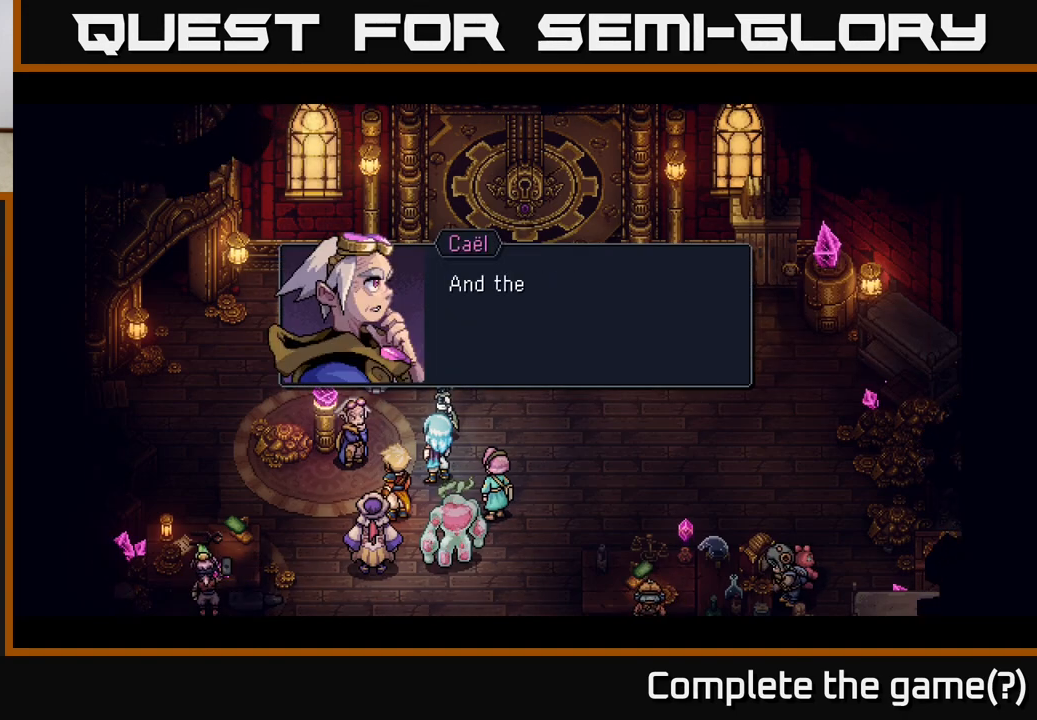
{"buttons": [], "left_stick": "center", "events": [[17, "A", "up"]]}
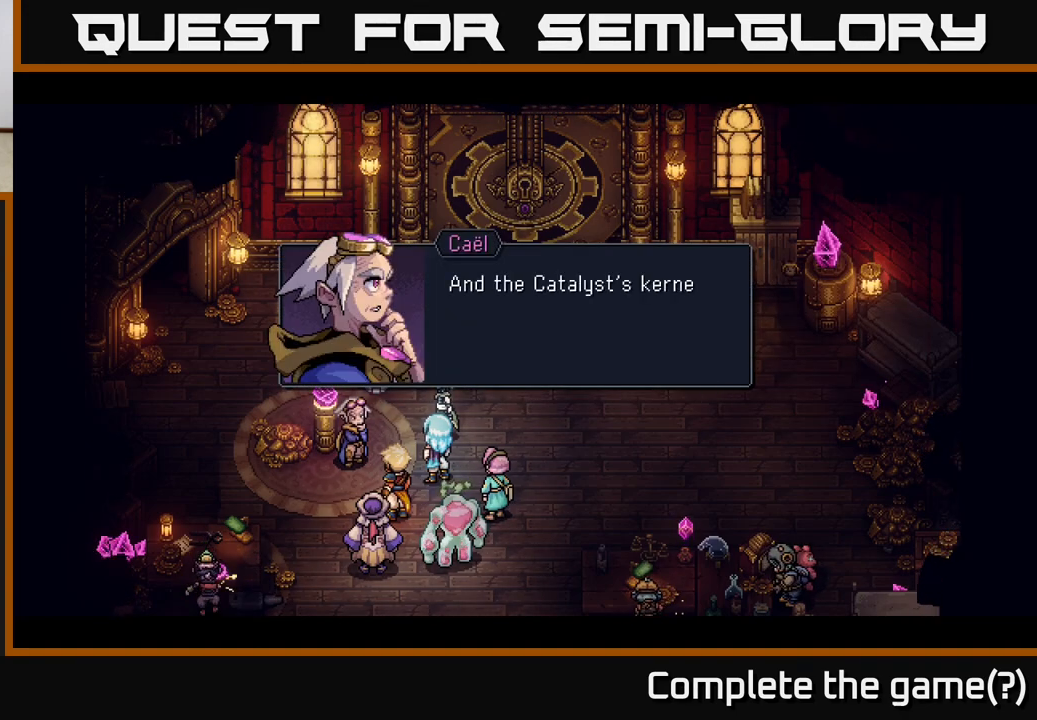
{"buttons": [], "left_stick": "center", "events": []}
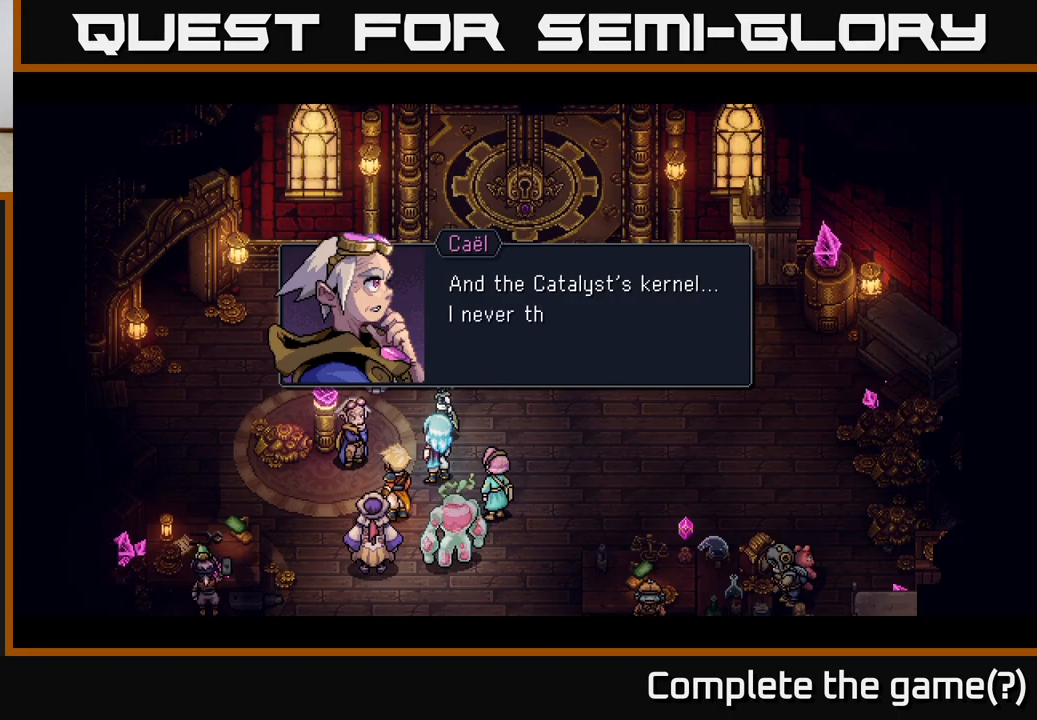
{"buttons": [], "left_stick": "center", "events": []}
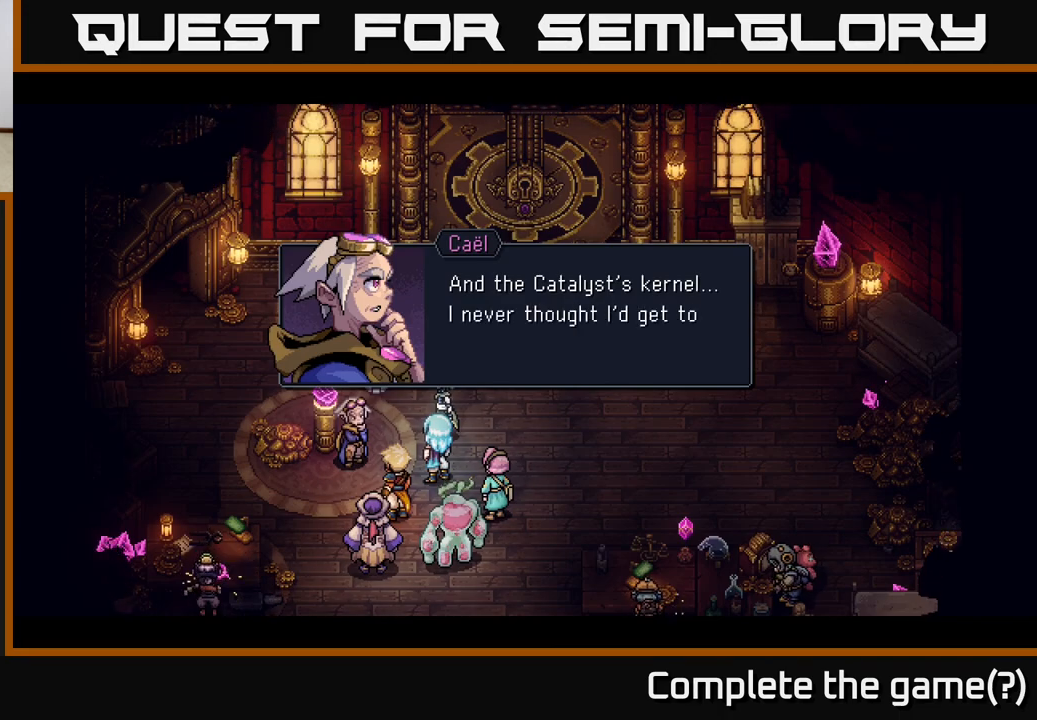
{"buttons": [], "left_stick": "center", "events": []}
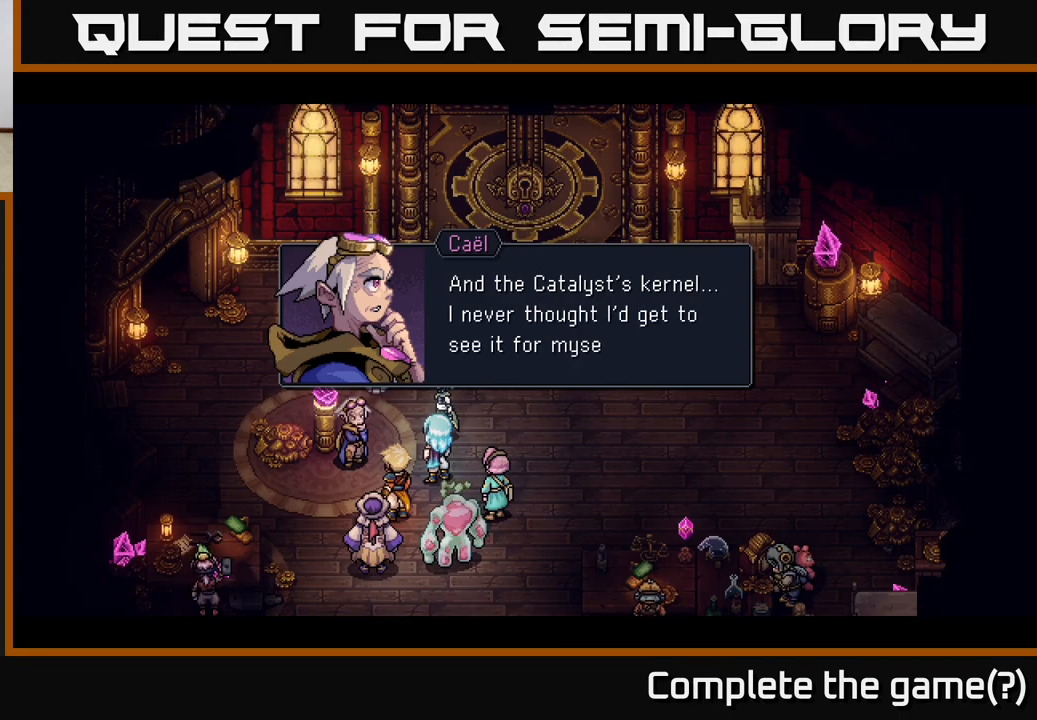
{"buttons": ["A"], "left_stick": "center", "events": [[483, "A", "down"]]}
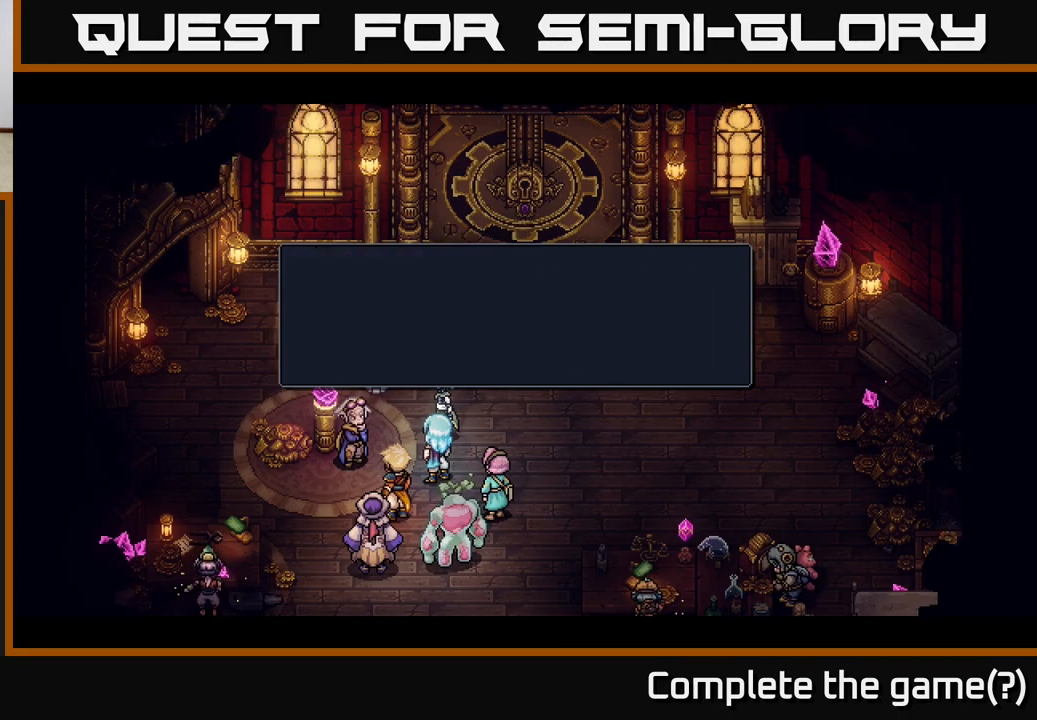
{"buttons": [], "left_stick": "center", "events": [[233, "A", "up"]]}